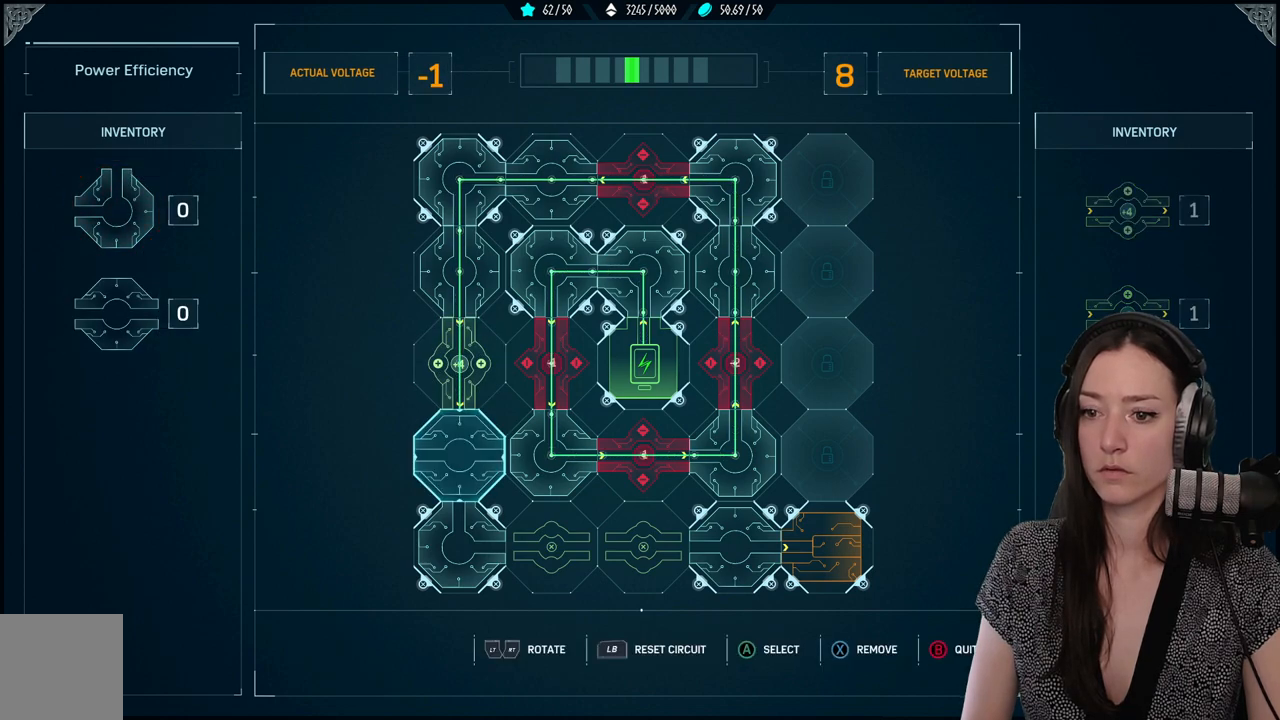
Gameplay with a controller (Xbox layout); each line is a JSON object with the inputs held at the frame after it. "events" lists button and stick changes between this image and that frame as [ms after this image, input, new state], when the widget could be followed in between.
{"buttons": [], "left_stick": "center", "right_stick": "center", "events": [[83, "L2", "down"], [217, "L2", "up"]]}
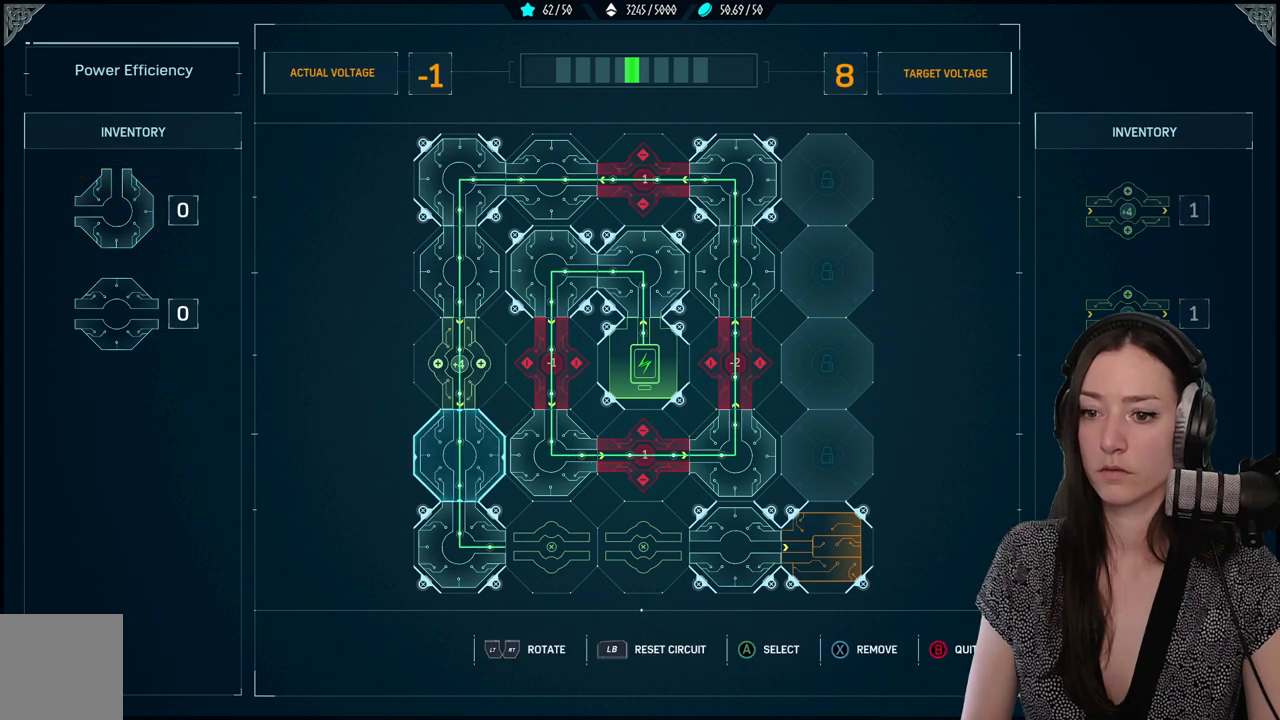
{"buttons": [], "left_stick": "center", "right_stick": "center"}
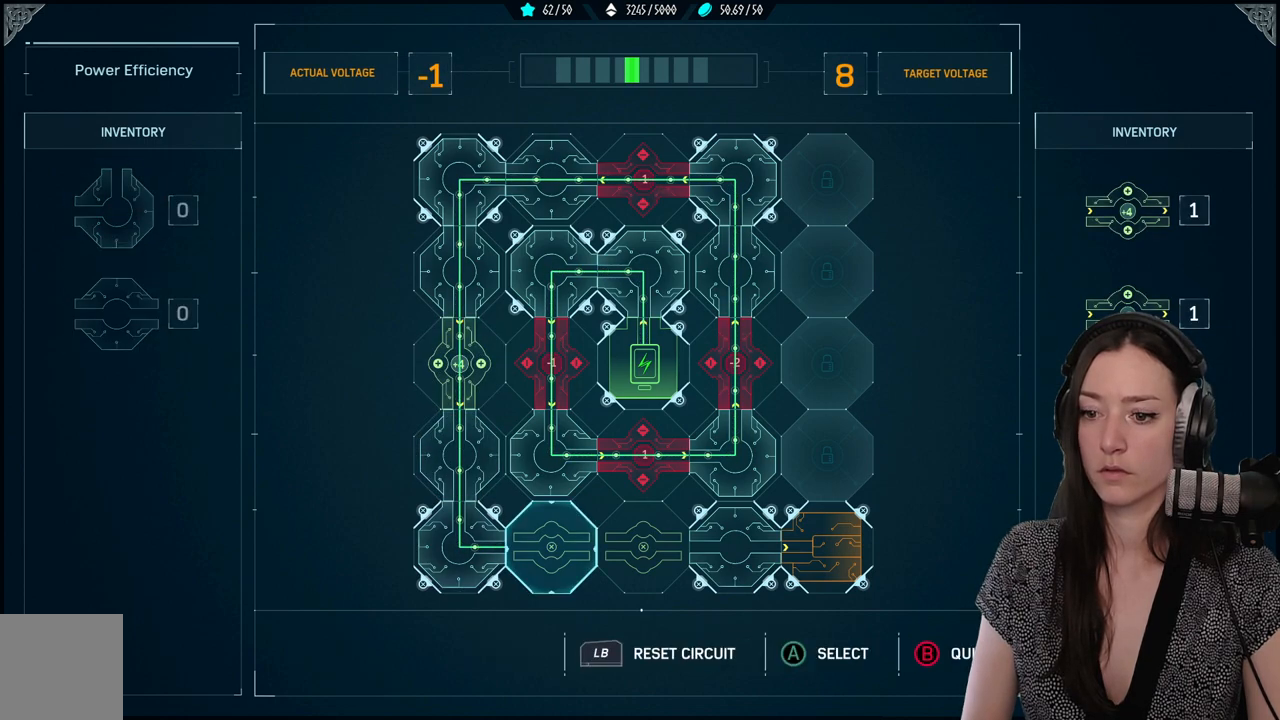
{"buttons": [], "left_stick": "center", "right_stick": "center", "events": []}
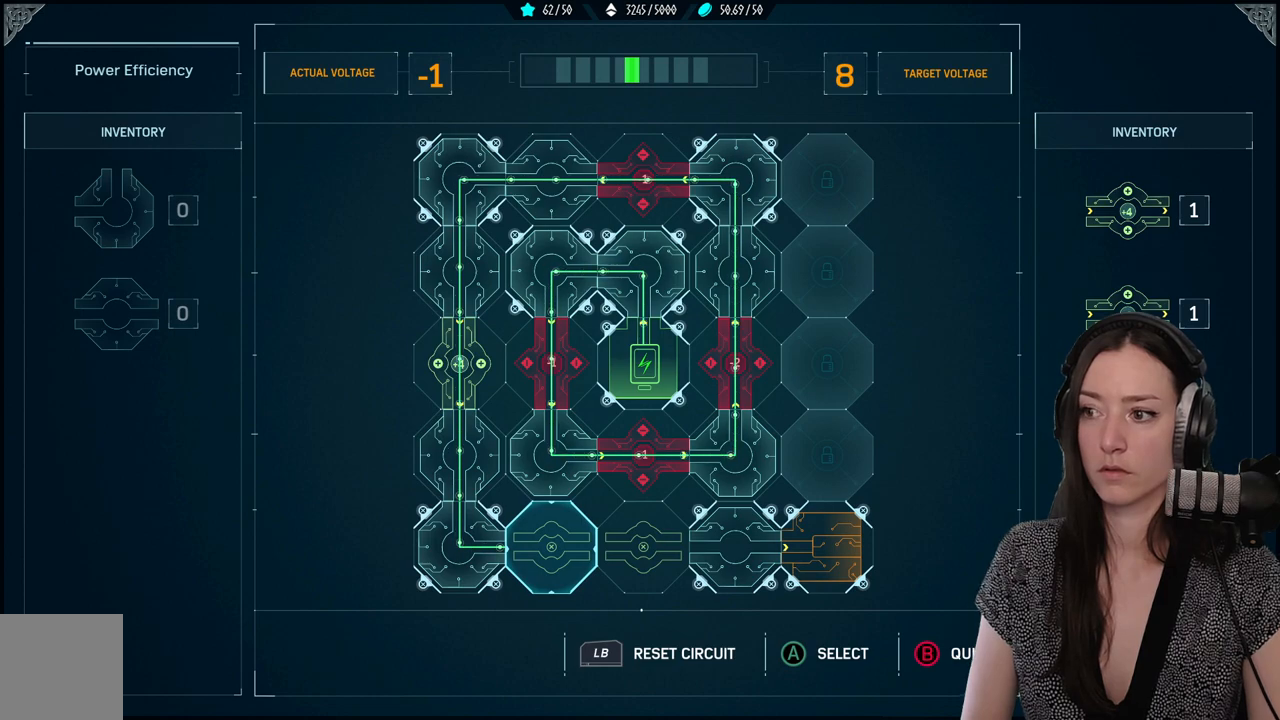
{"buttons": [], "left_stick": "center", "right_stick": "center", "events": [[133, "A", "down"], [283, "A", "up"]]}
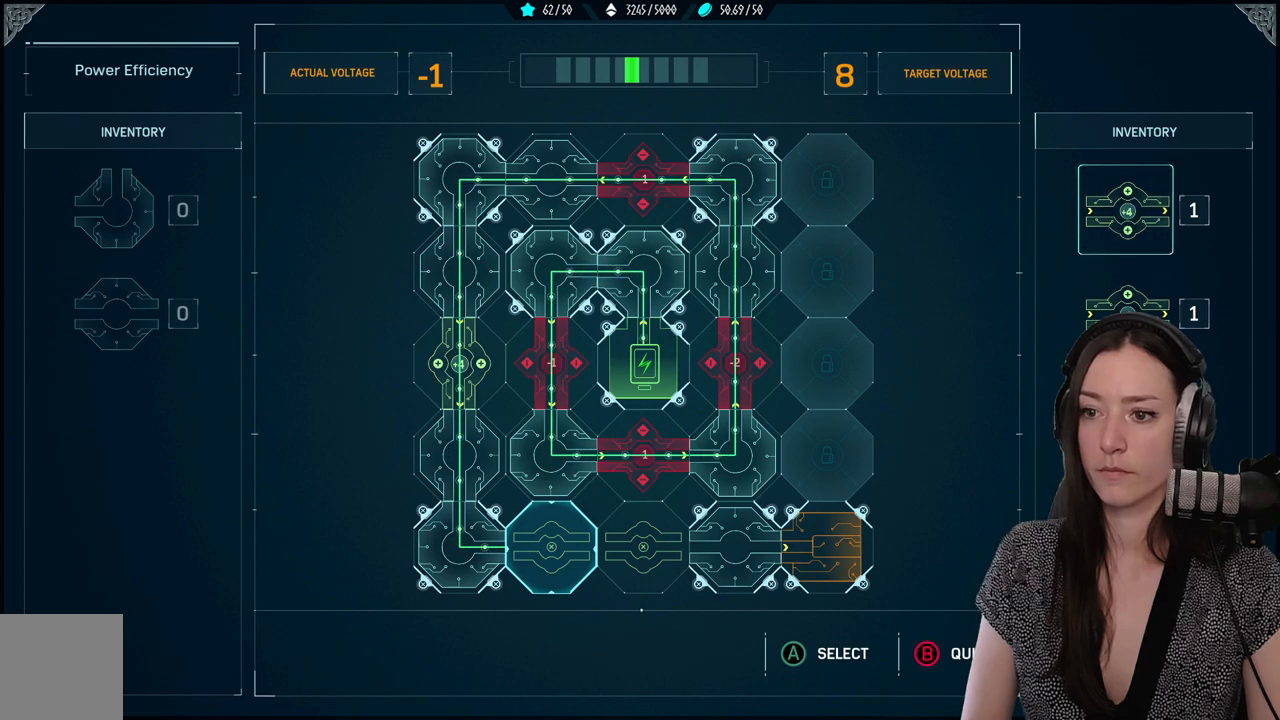
{"buttons": [], "left_stick": "center", "right_stick": "center", "events": []}
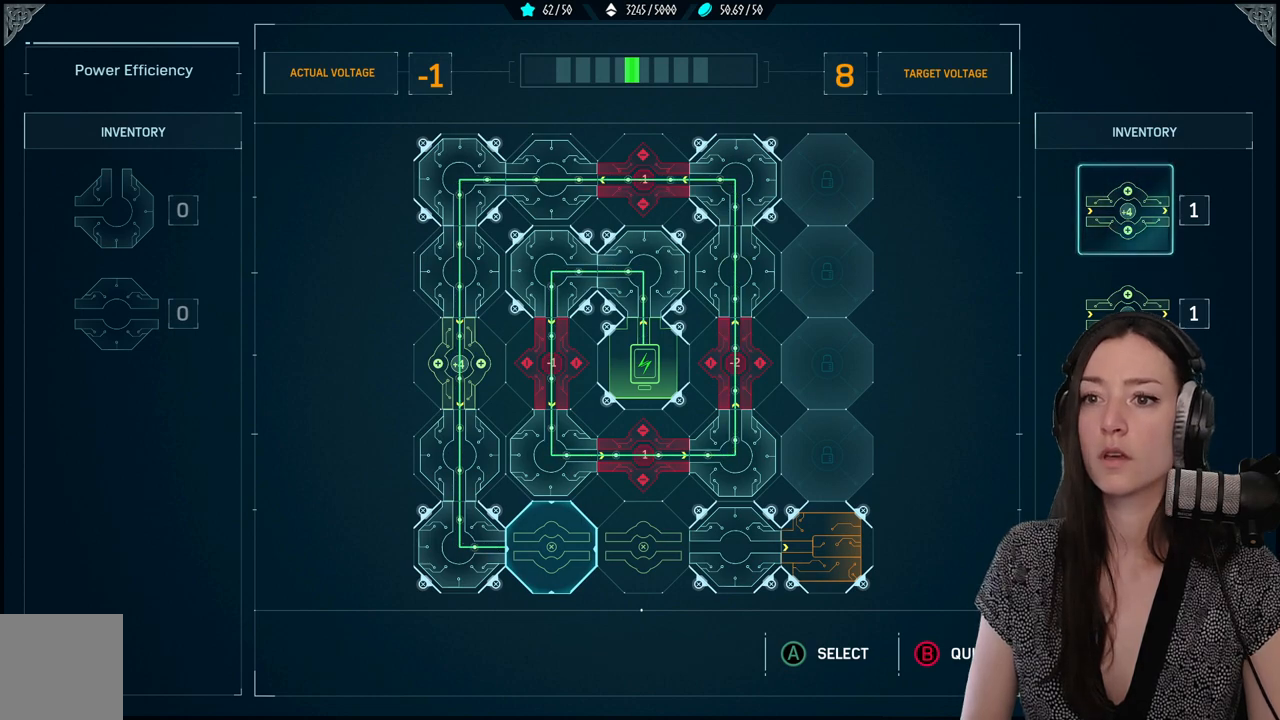
{"buttons": [], "left_stick": "center", "right_stick": "center", "events": []}
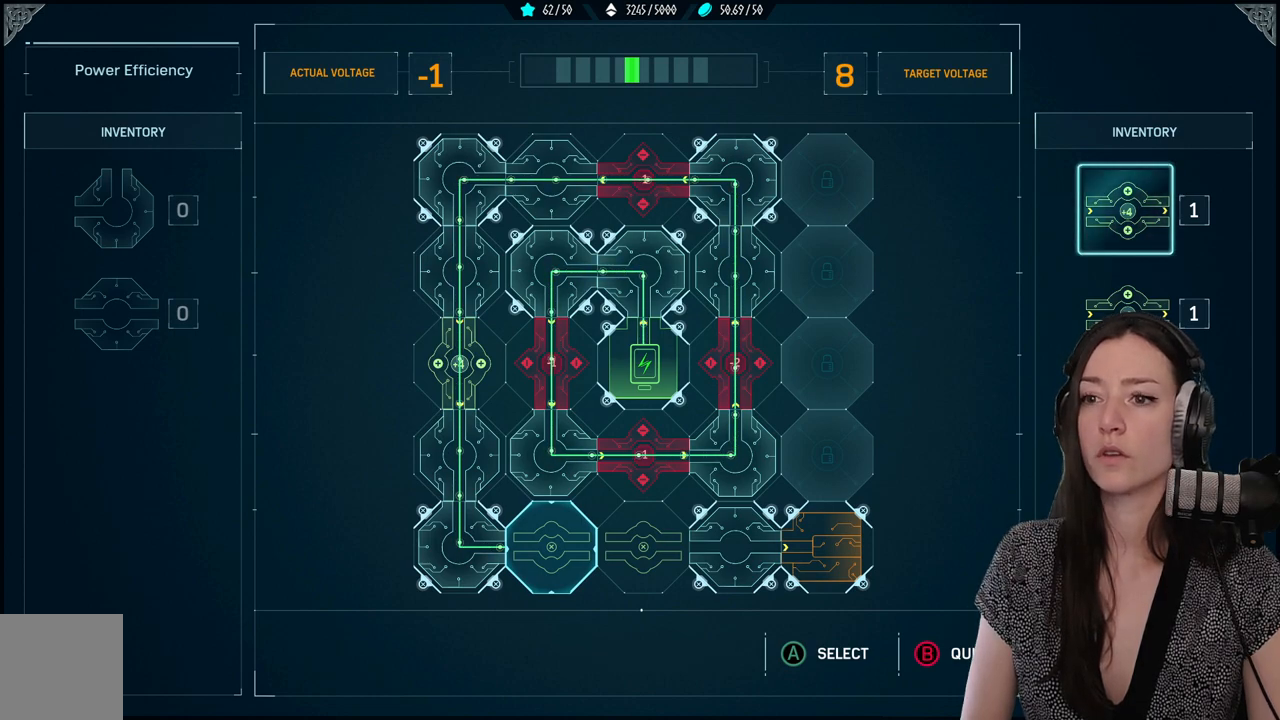
{"buttons": [], "left_stick": "center", "right_stick": "center", "events": []}
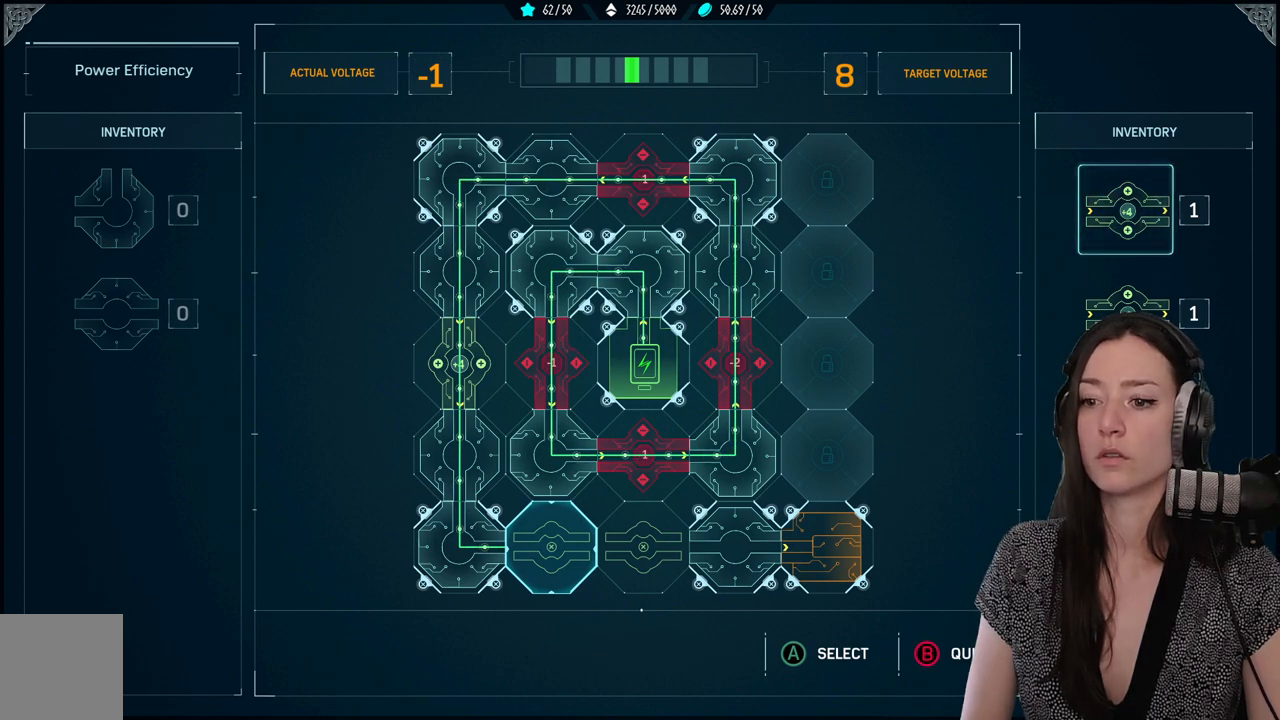
{"buttons": [], "left_stick": "center", "right_stick": "center", "events": []}
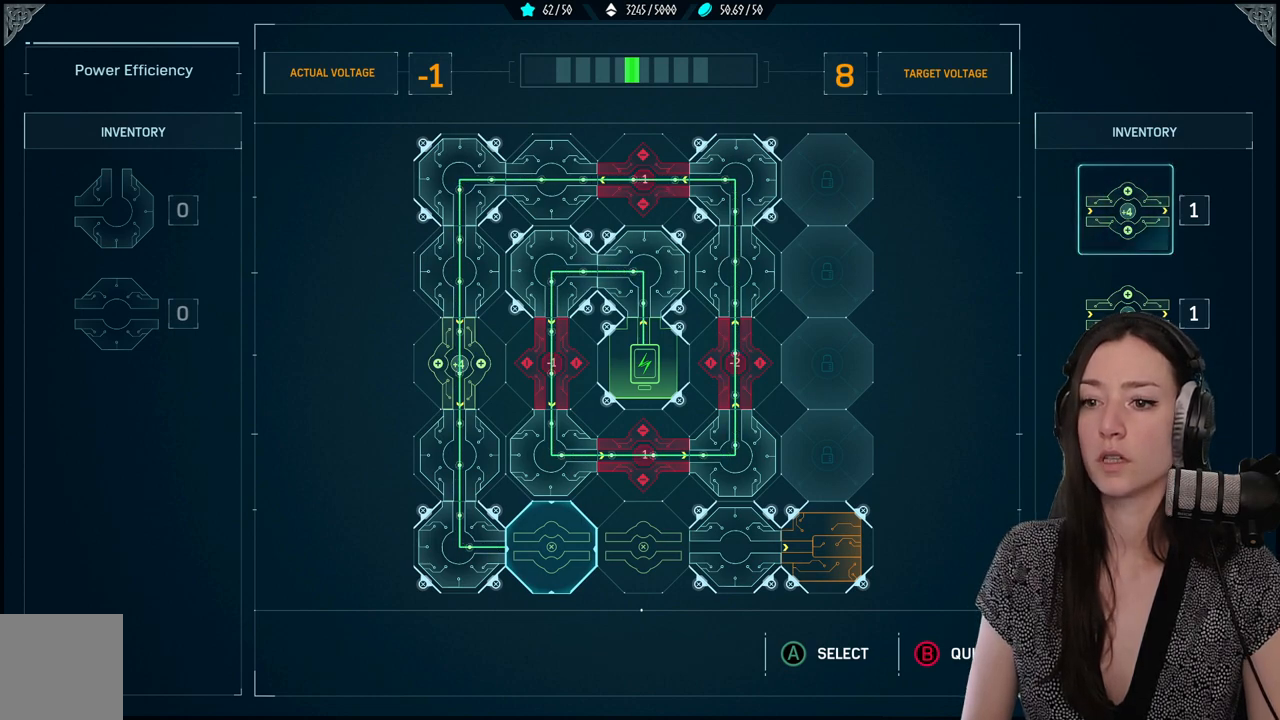
{"buttons": [], "left_stick": "center", "right_stick": "center", "events": []}
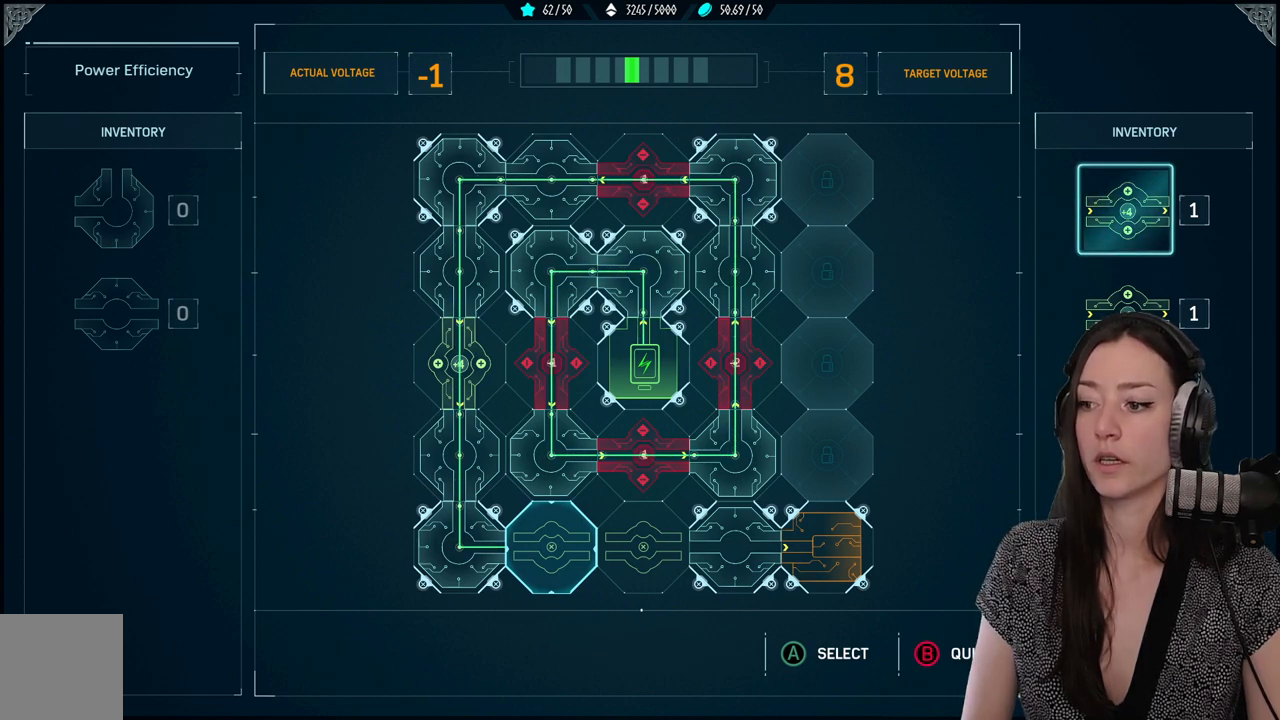
{"buttons": [], "left_stick": "center", "right_stick": "center", "events": []}
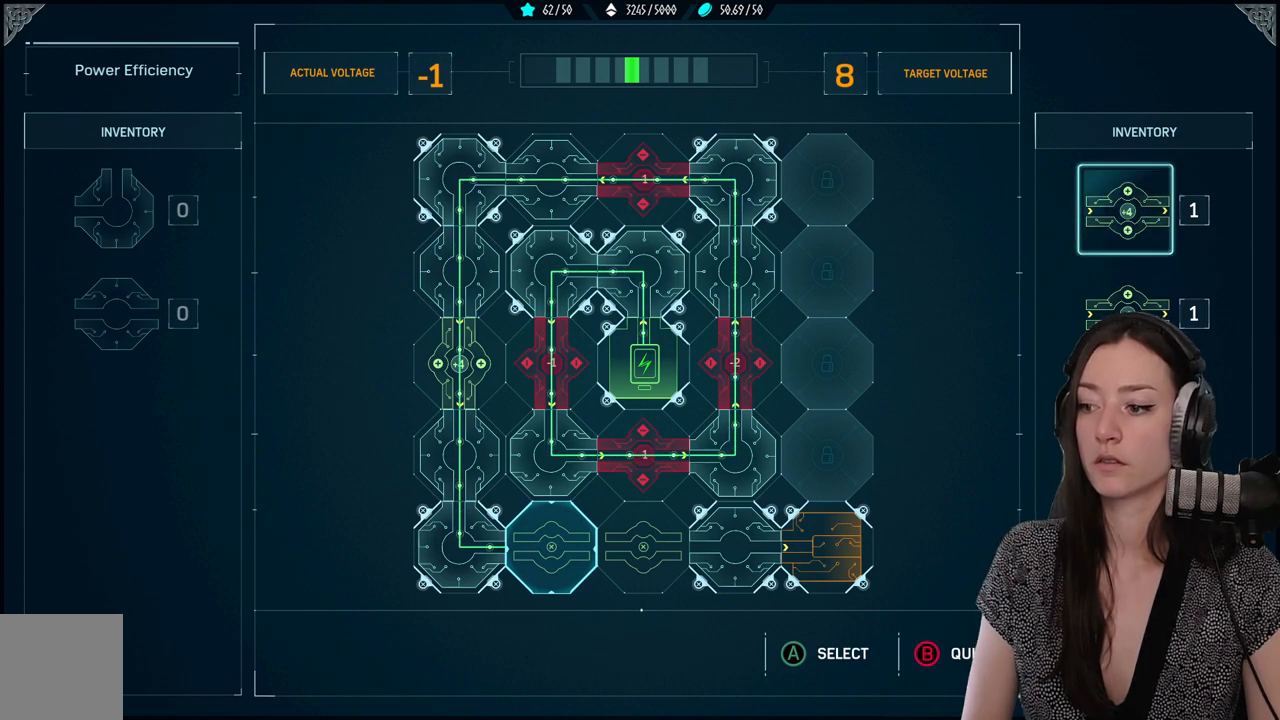
{"buttons": [], "left_stick": "center", "right_stick": "center", "events": []}
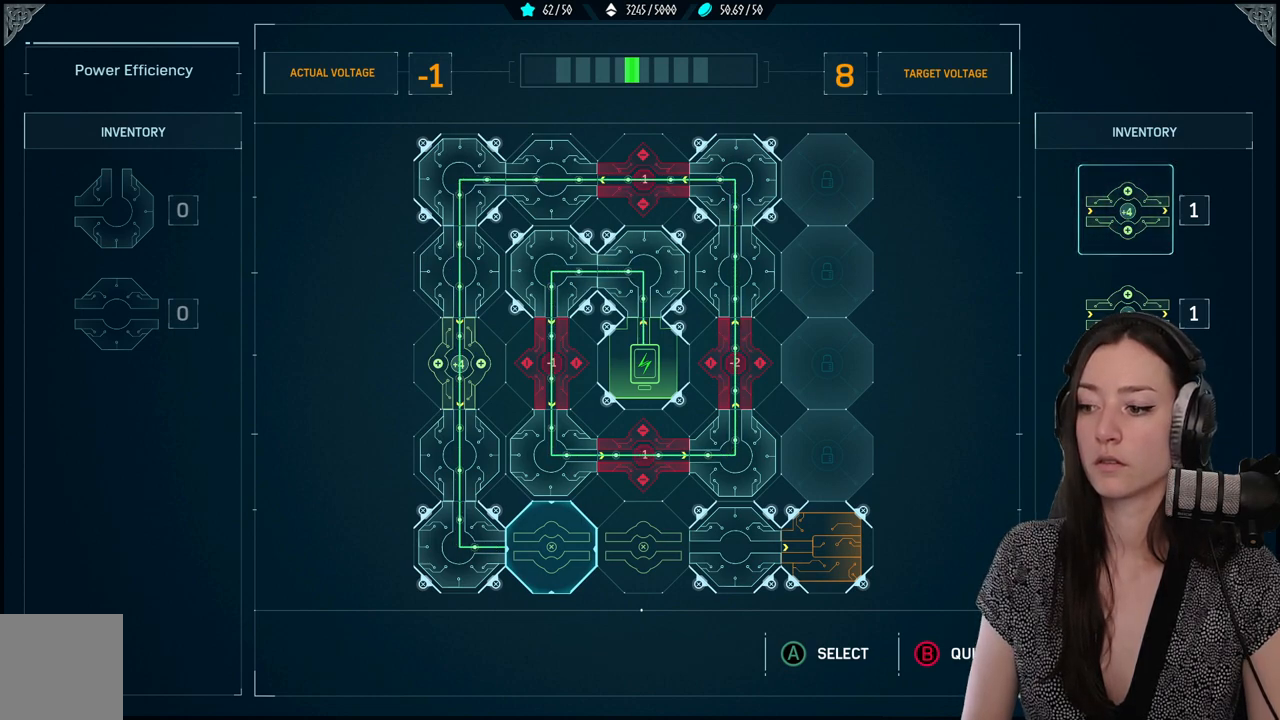
{"buttons": [], "left_stick": "center", "right_stick": "center", "events": []}
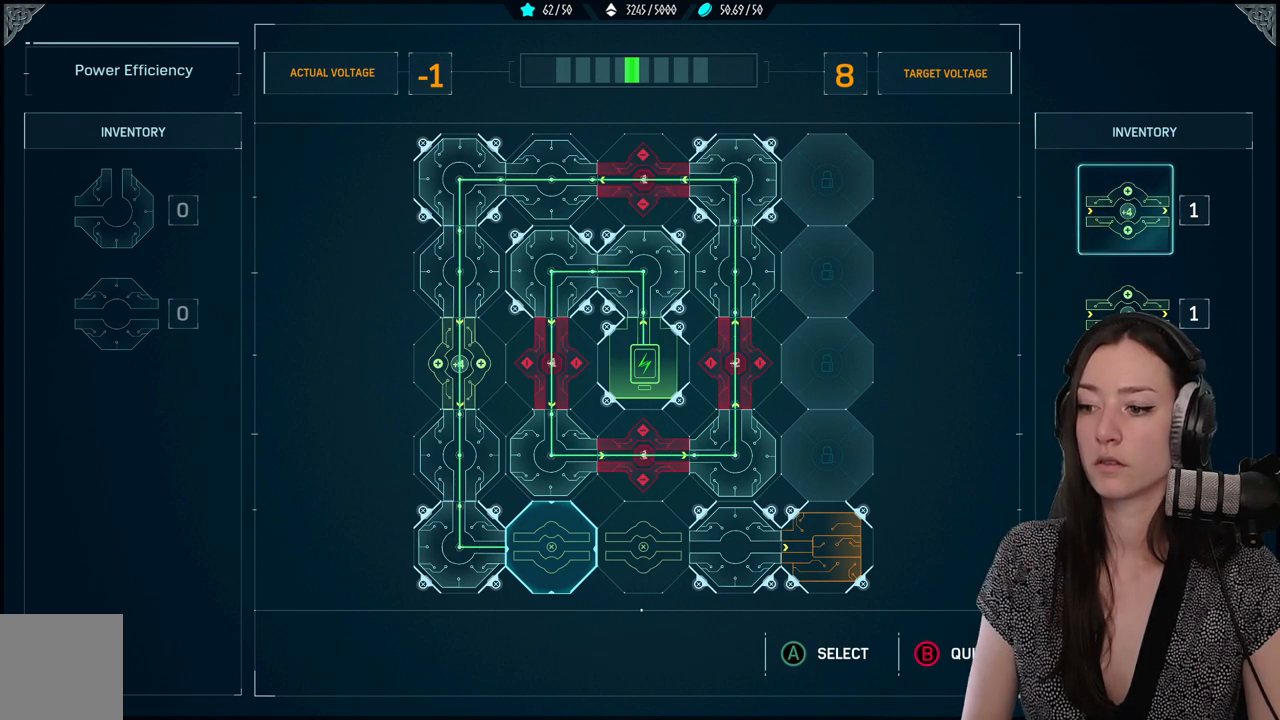
{"buttons": [], "left_stick": "center", "right_stick": "center", "events": []}
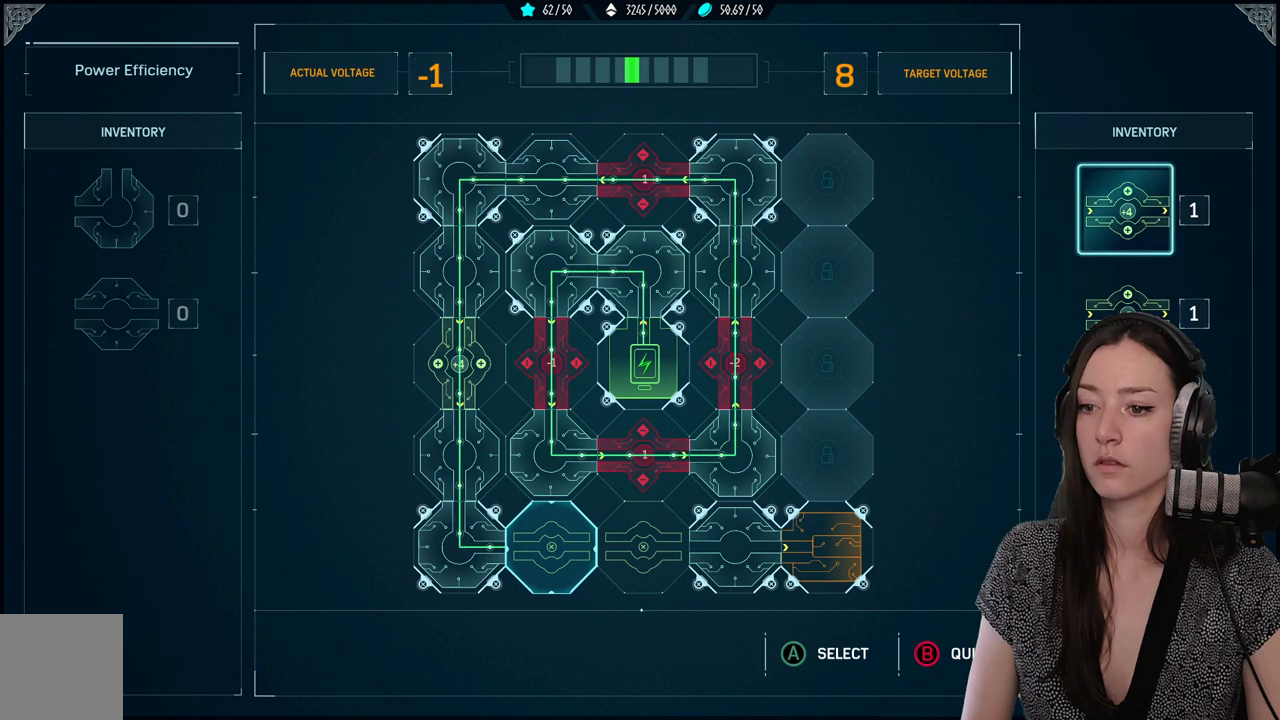
{"buttons": [], "left_stick": "center", "right_stick": "center", "events": [[100, "DPAD_RIGHT", "down"], [233, "DPAD_RIGHT", "up"]]}
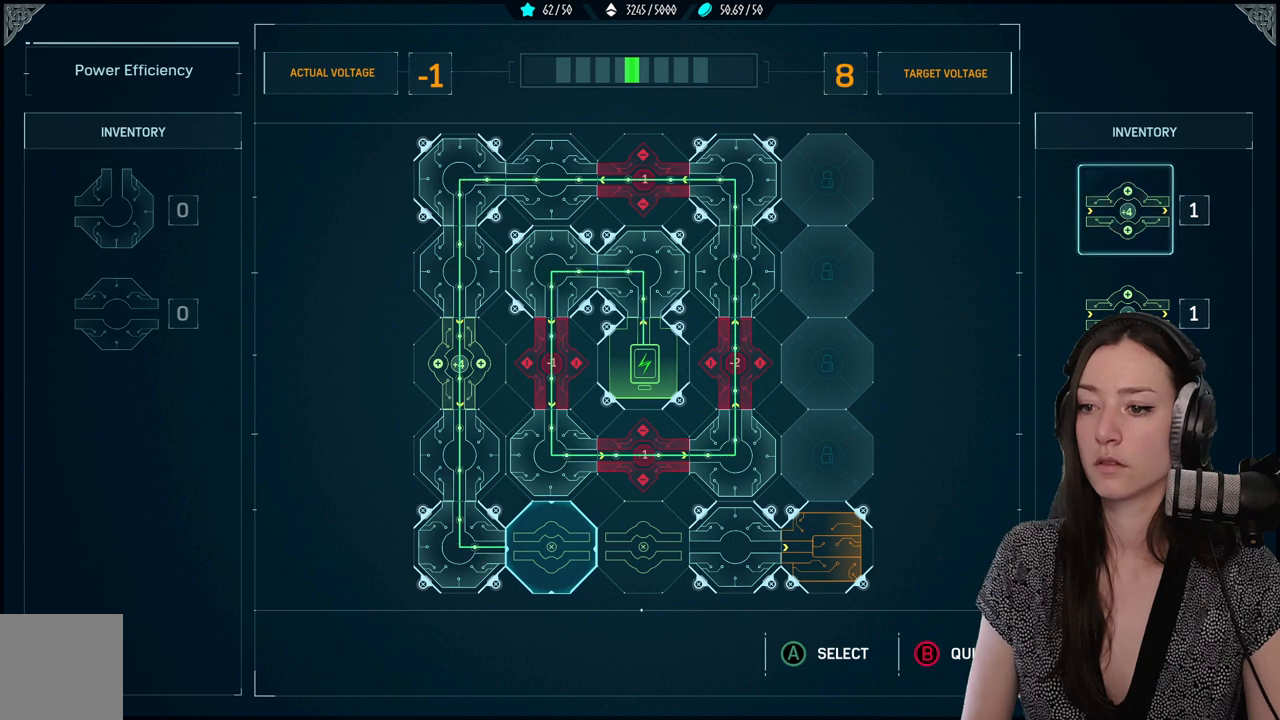
{"buttons": [], "left_stick": "center", "right_stick": "center", "events": [[217, "DPAD_UP", "down"], [350, "DPAD_UP", "up"]]}
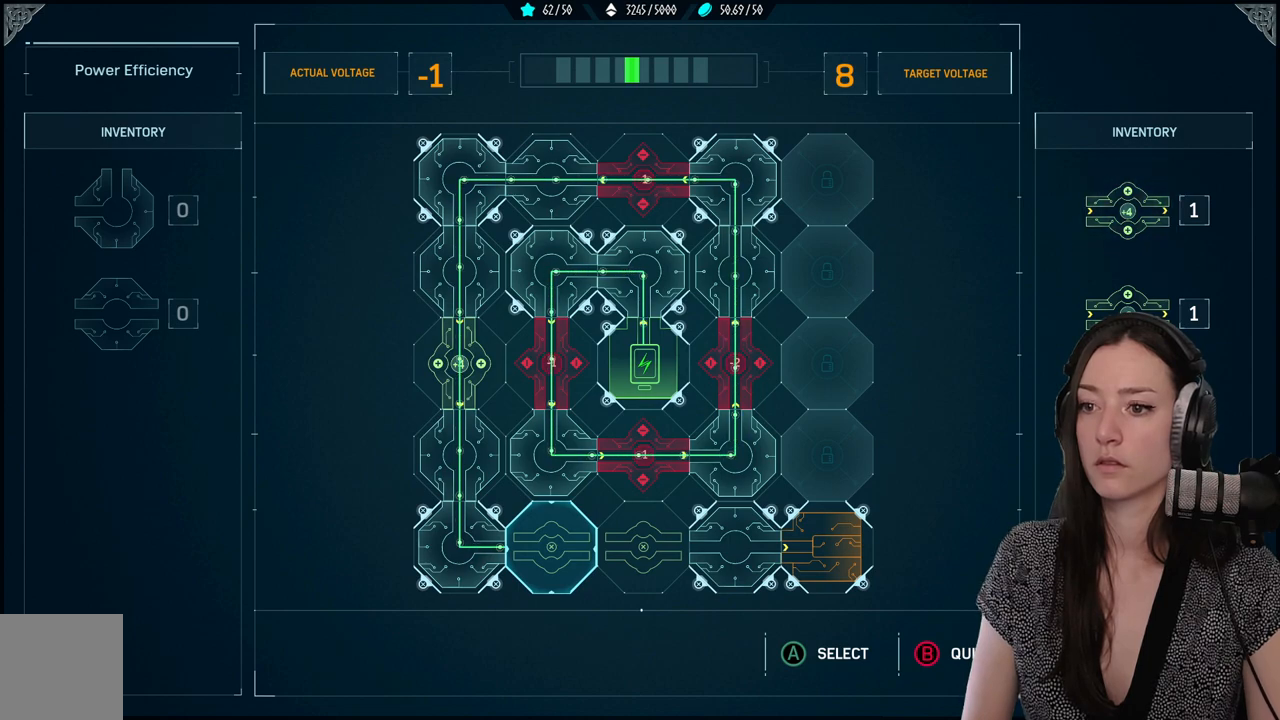
{"buttons": [], "left_stick": "center", "right_stick": "center", "events": [[417, "DPAD_LEFT", "down"], [500, "DPAD_LEFT", "up"]]}
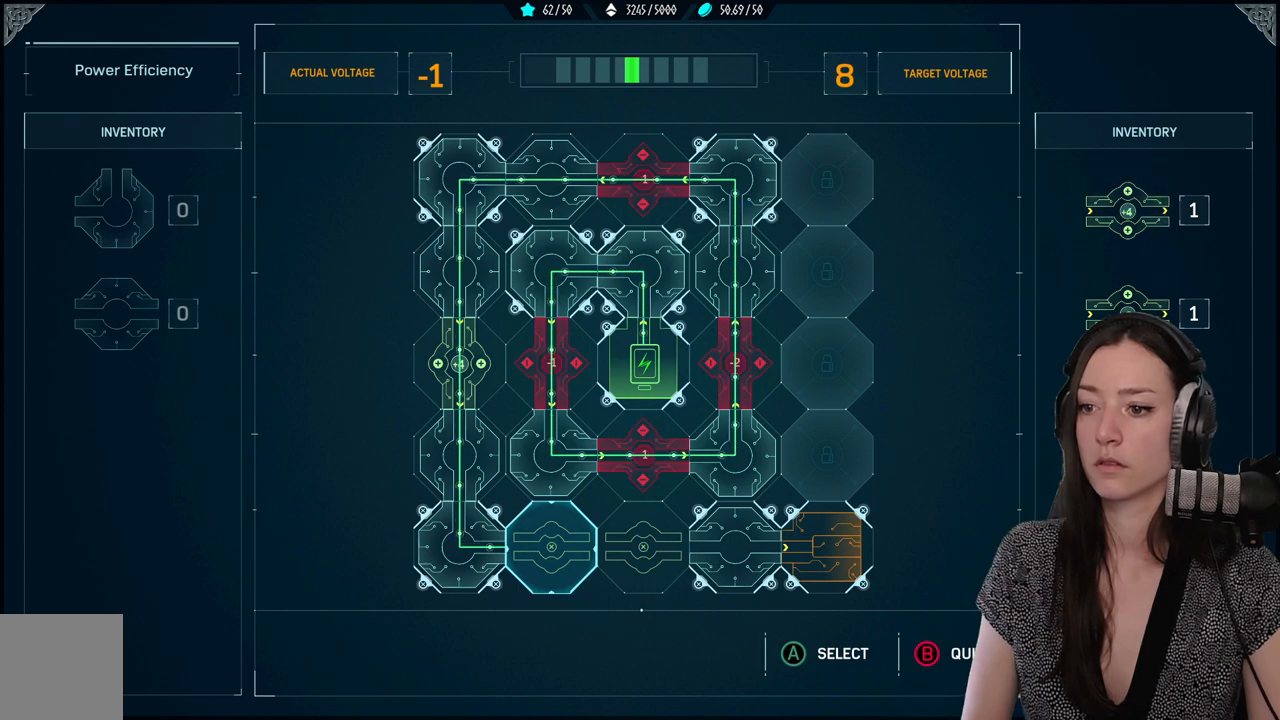
{"buttons": [], "left_stick": "center", "right_stick": "center", "events": []}
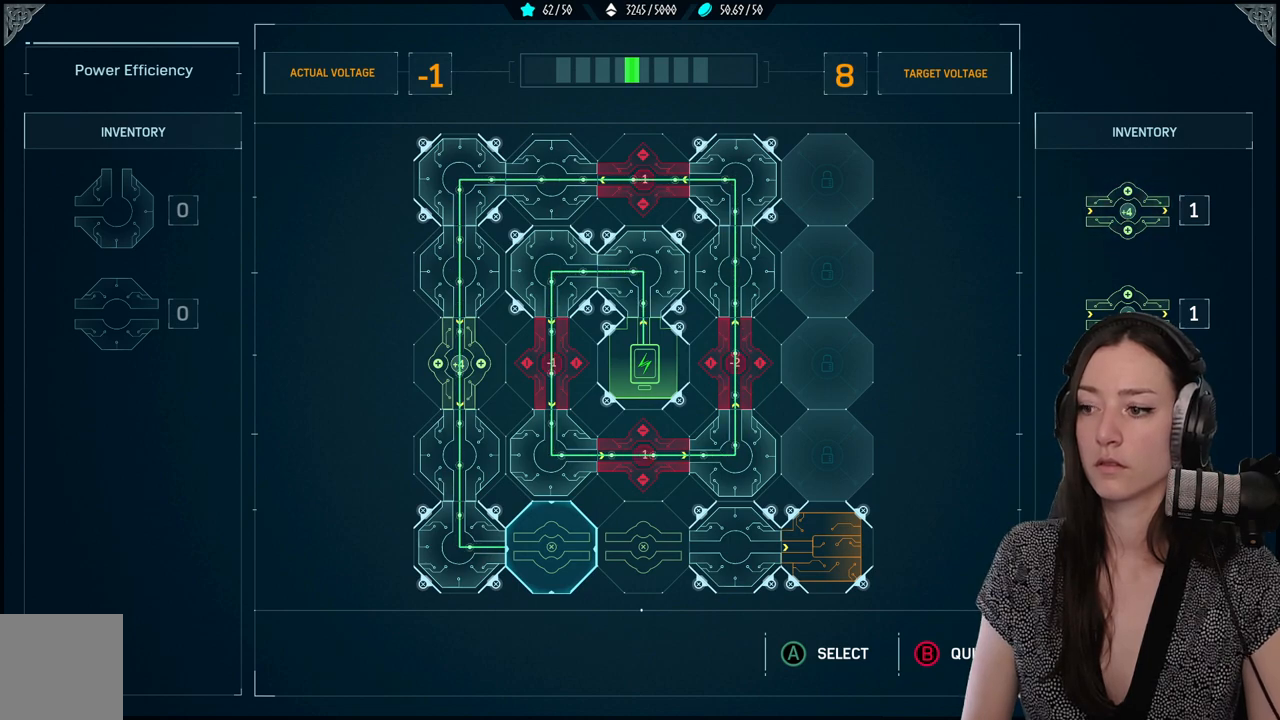
{"buttons": [], "left_stick": "center", "right_stick": "center", "events": [[83, "DPAD_DOWN", "down"], [200, "DPAD_DOWN", "up"]]}
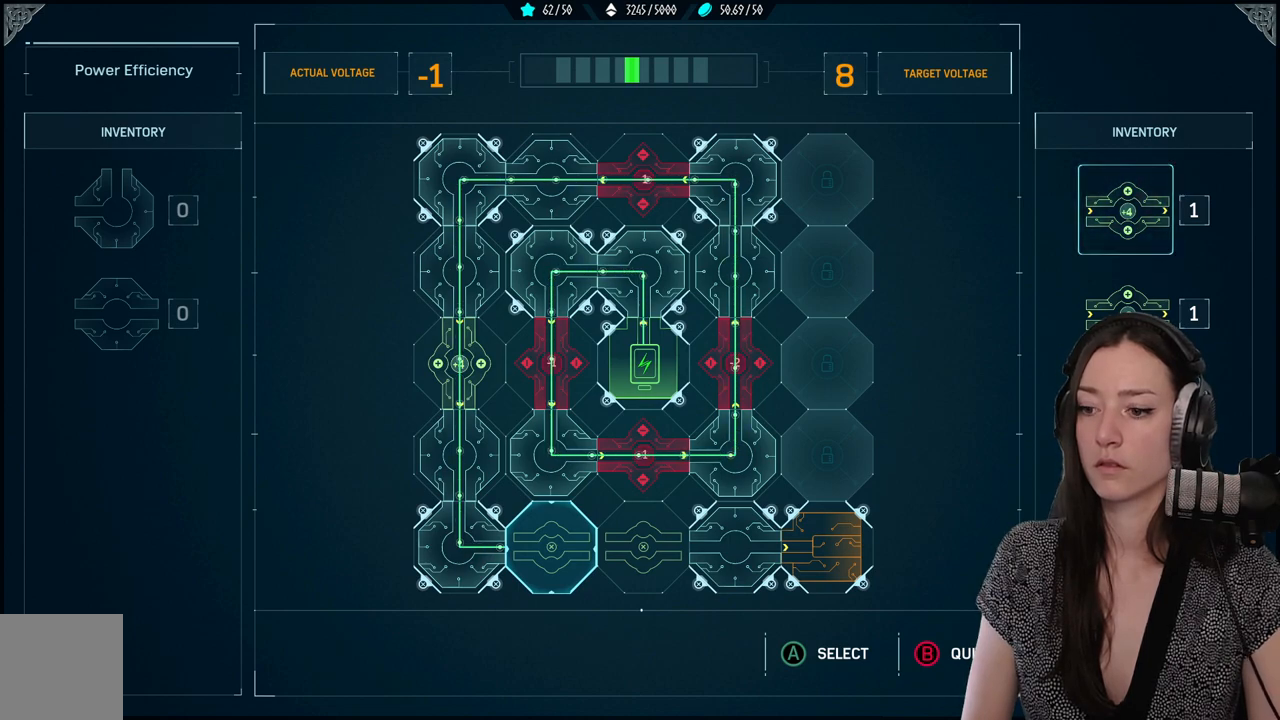
{"buttons": [], "left_stick": "center", "right_stick": "center", "events": [[33, "DPAD_DOWN", "down"], [200, "DPAD_DOWN", "up"]]}
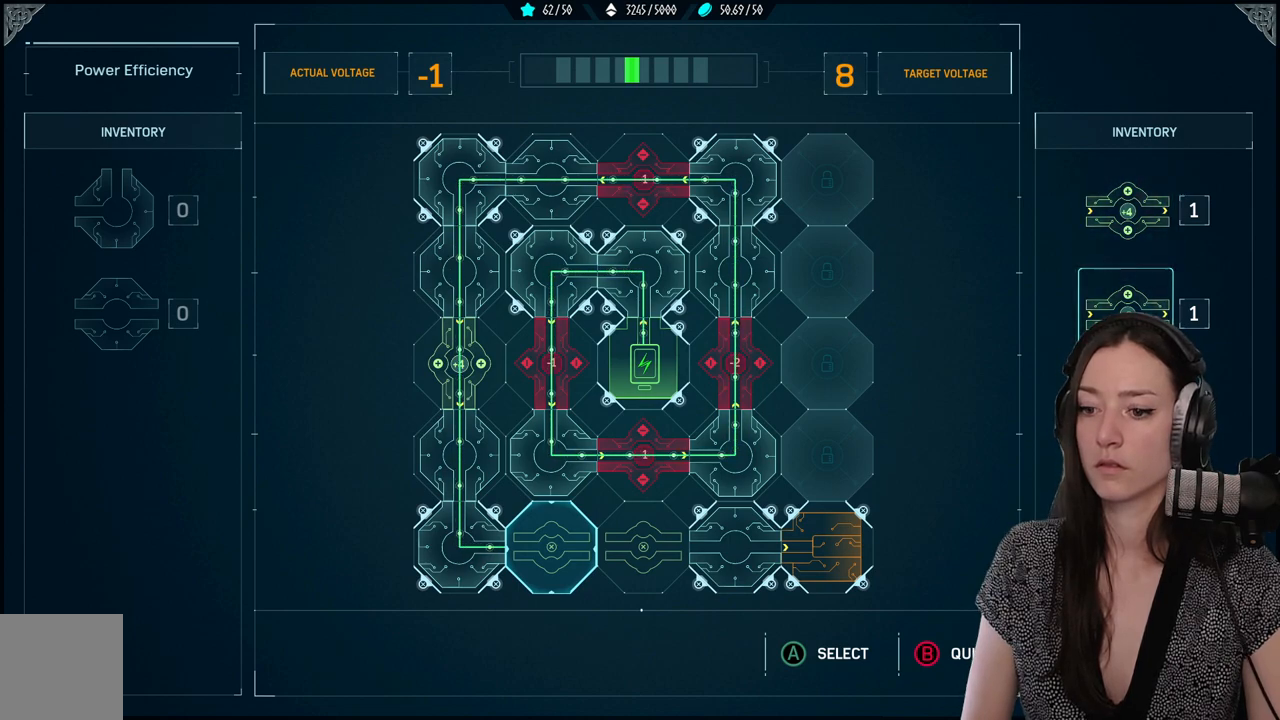
{"buttons": [], "left_stick": "center", "right_stick": "center", "events": []}
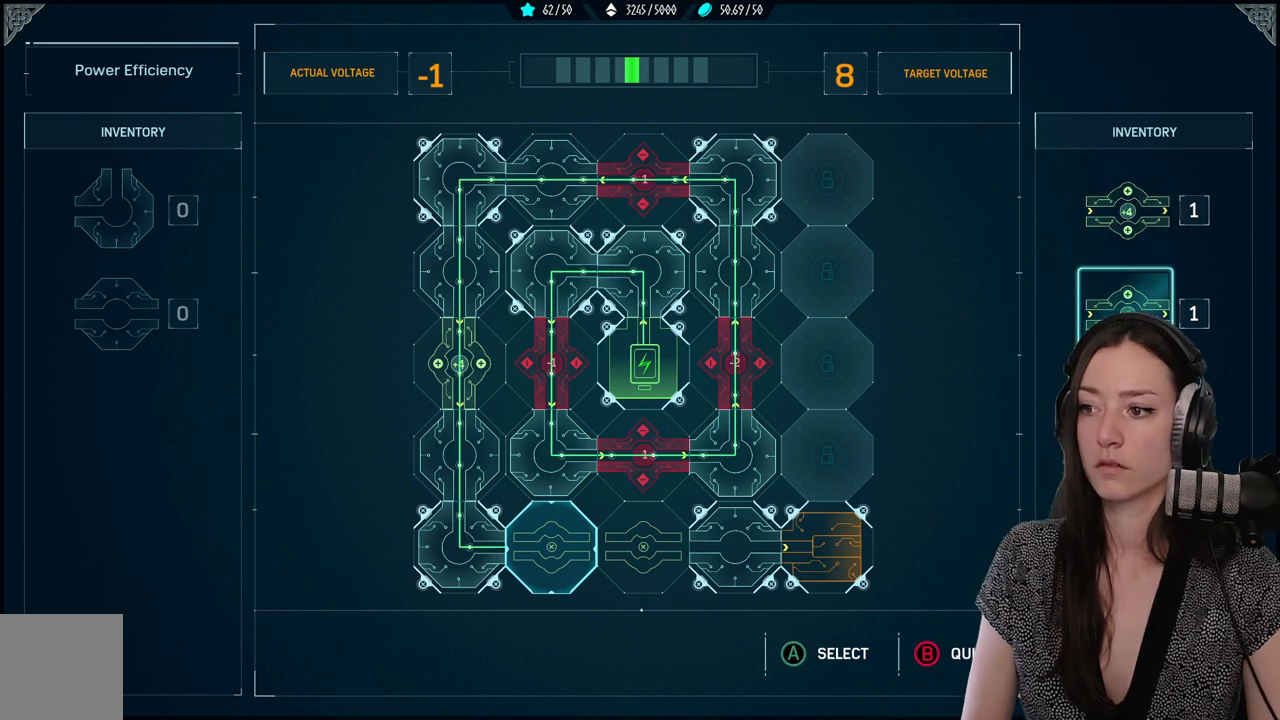
{"buttons": [], "left_stick": "center", "right_stick": "center", "events": [[350, "DPAD_DOWN", "down"], [467, "DPAD_DOWN", "up"]]}
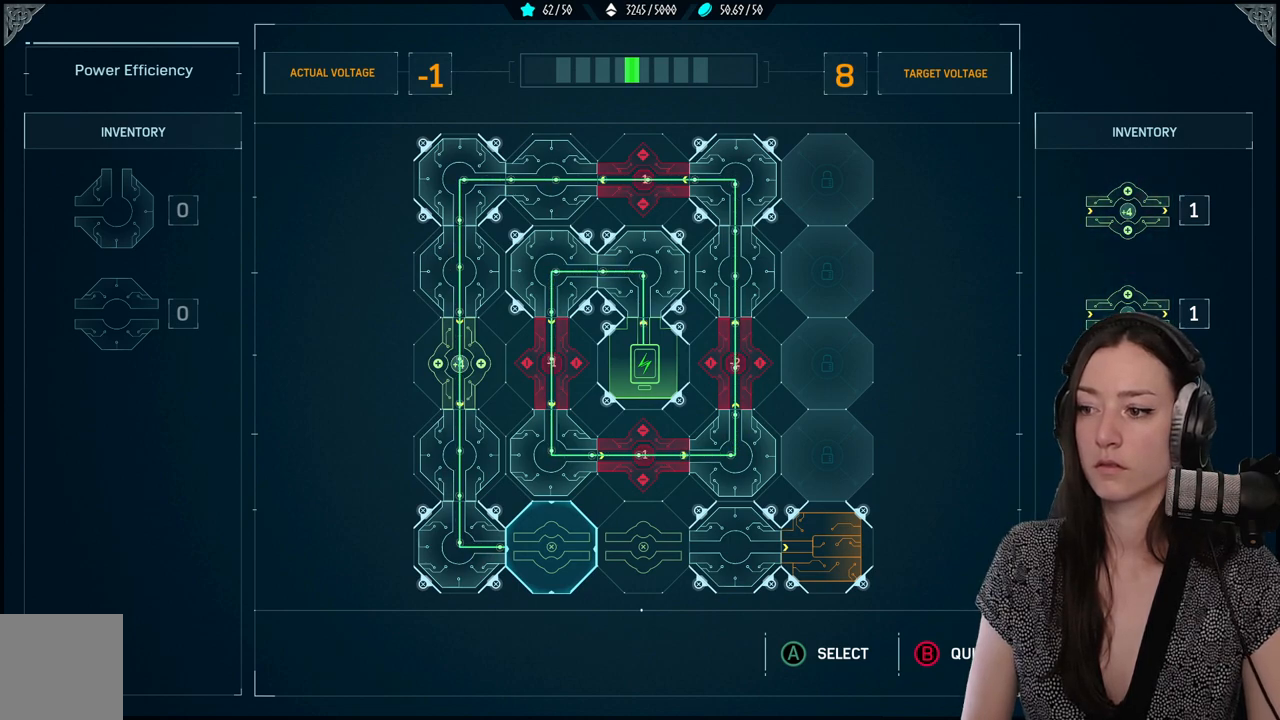
{"buttons": [], "left_stick": "center", "right_stick": "center", "events": []}
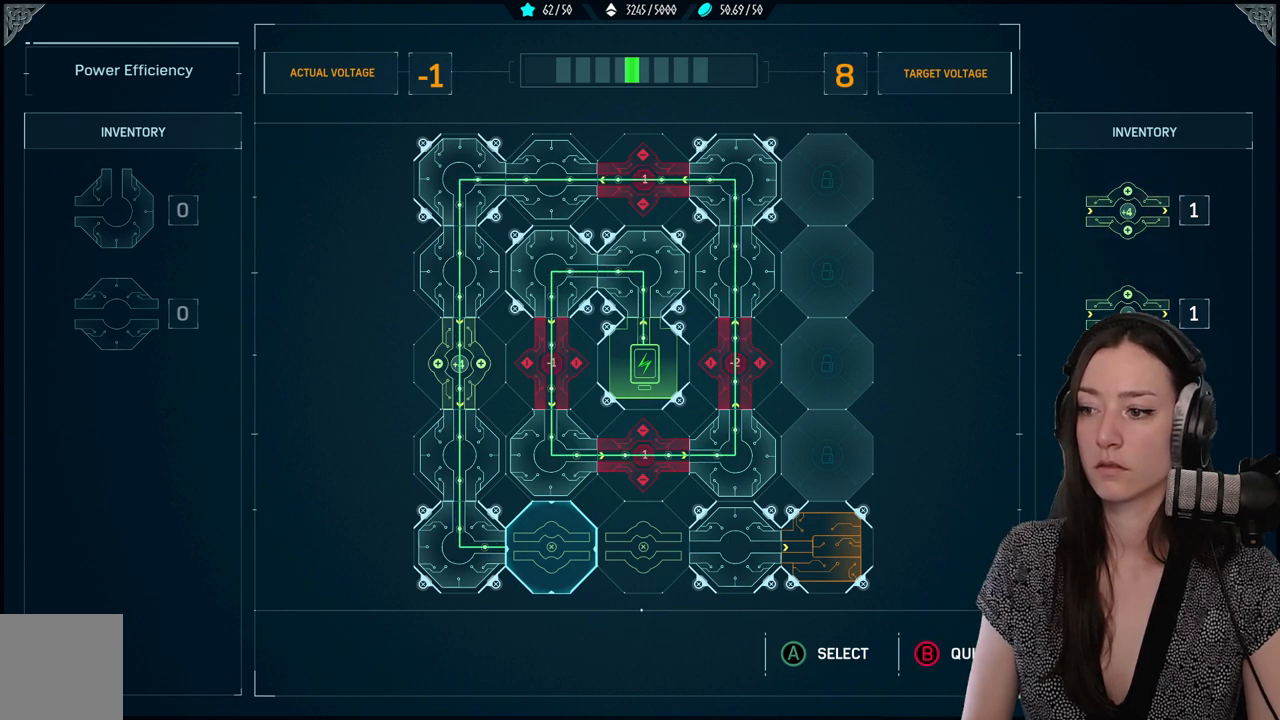
{"buttons": [], "left_stick": "center", "right_stick": "center", "events": []}
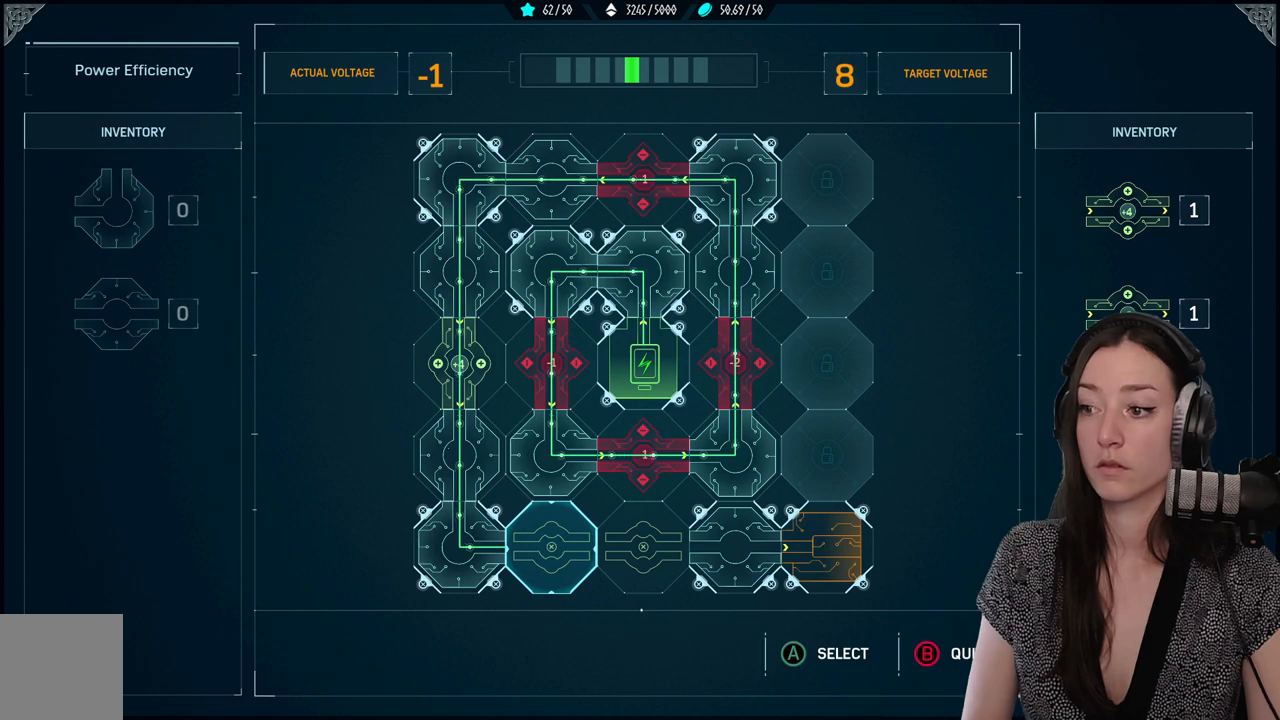
{"buttons": ["A"], "left_stick": "center", "right_stick": "center", "events": [[500, "A", "down"]]}
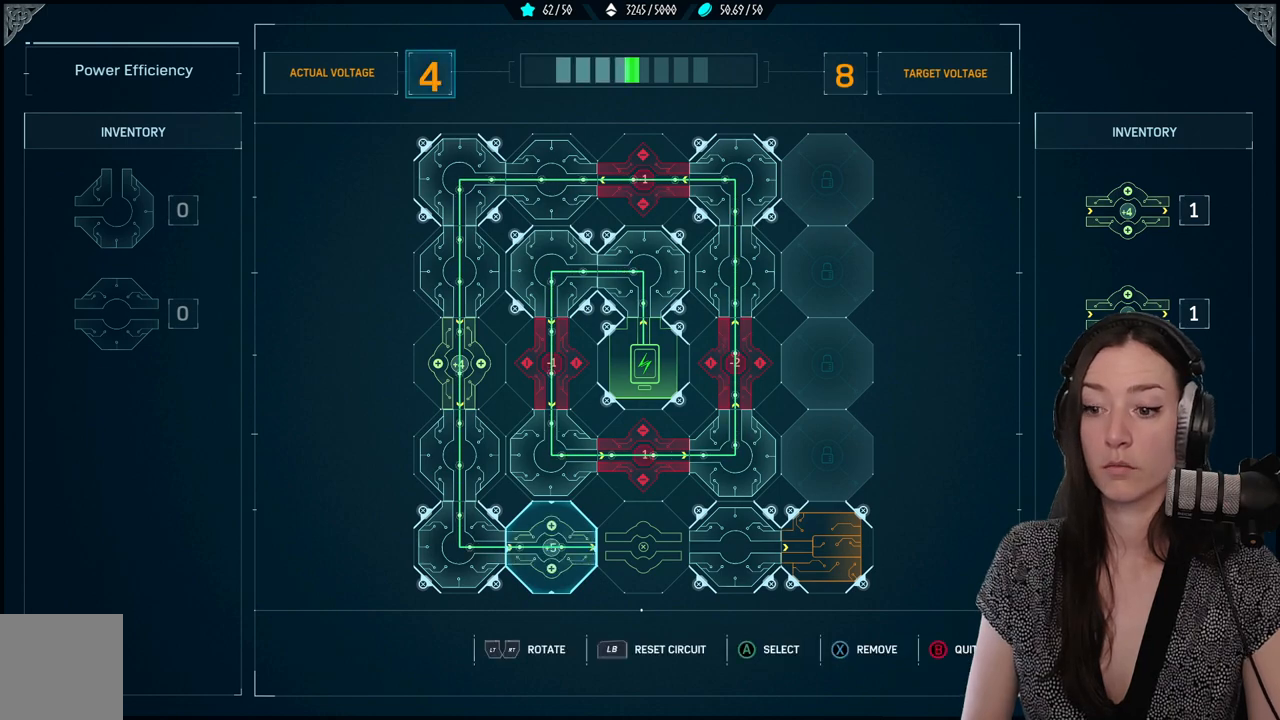
{"buttons": [], "left_stick": "center", "right_stick": "center", "events": [[133, "A", "up"]]}
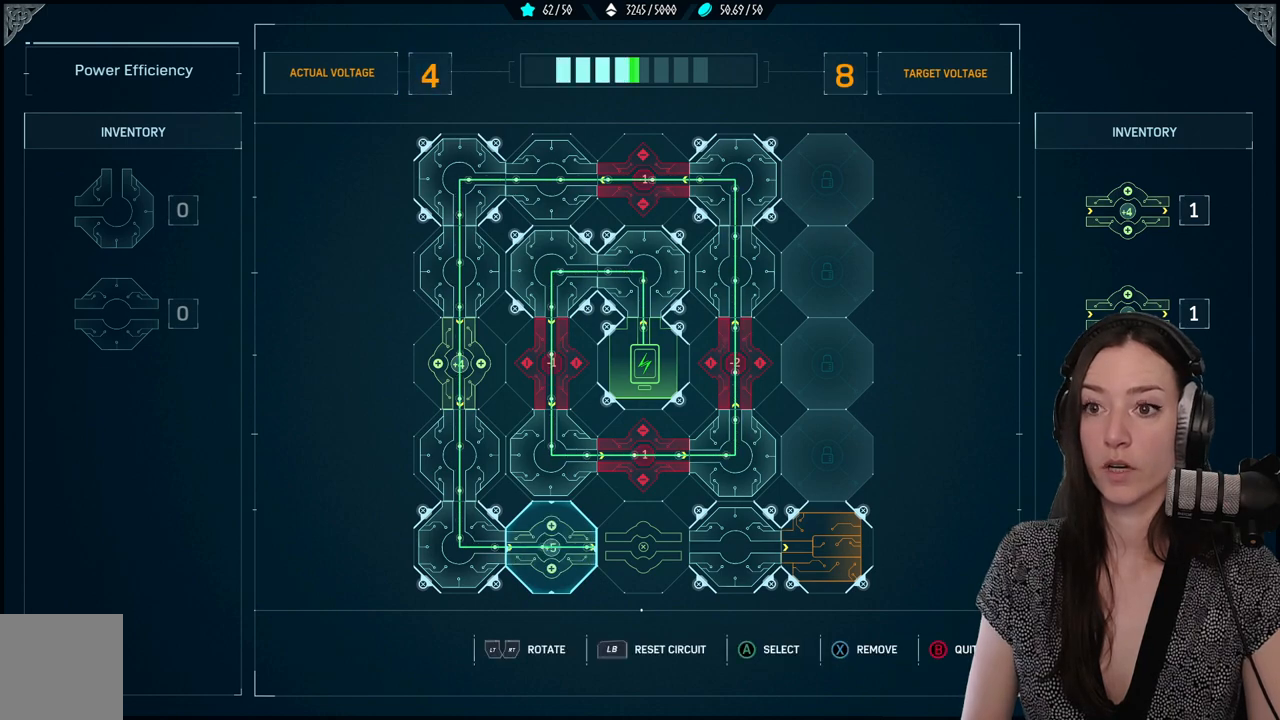
{"buttons": [], "left_stick": "center", "right_stick": "center", "events": []}
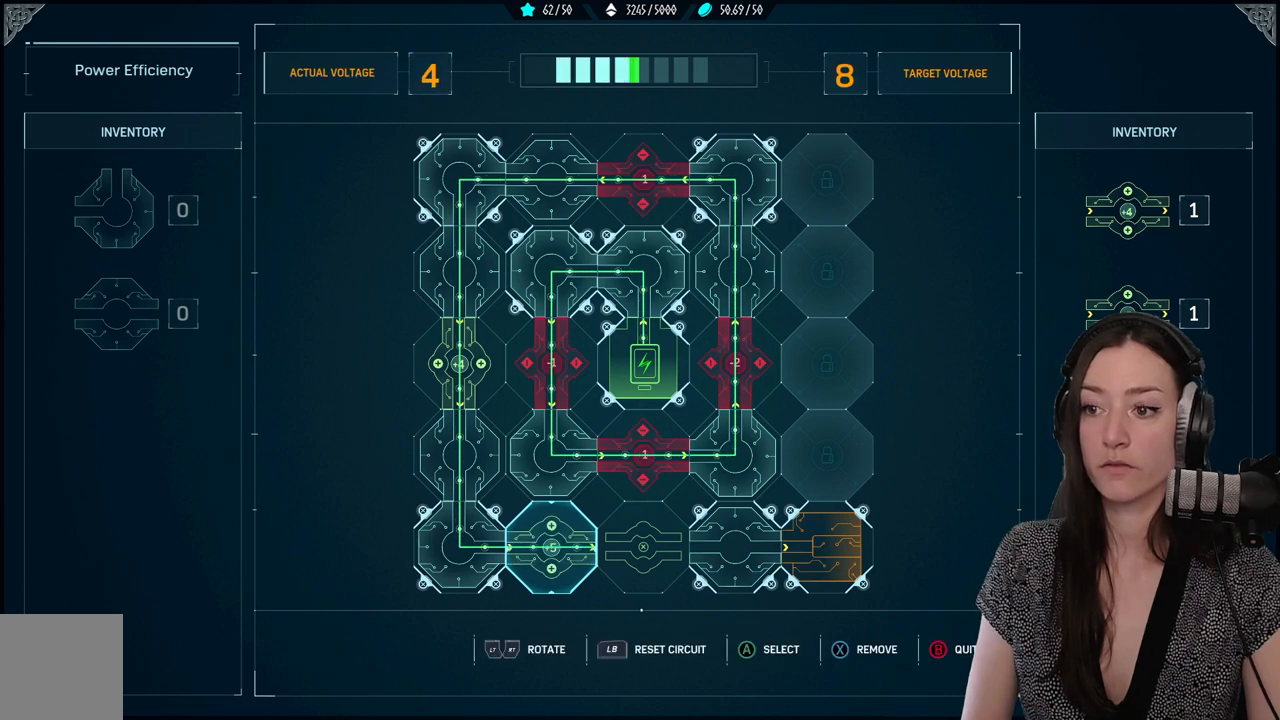
{"buttons": [], "left_stick": "center", "right_stick": "center", "events": [[250, "DPAD_RIGHT", "down"], [333, "DPAD_RIGHT", "up"]]}
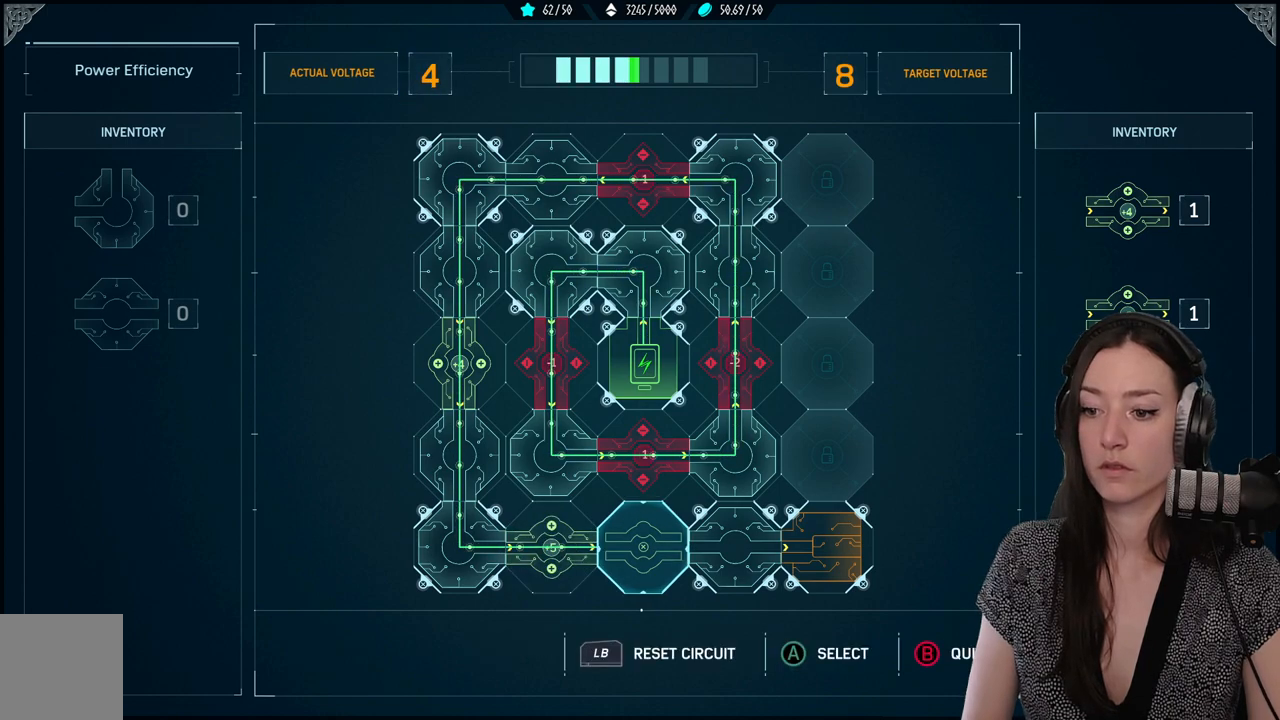
{"buttons": [], "left_stick": "center", "right_stick": "center", "events": []}
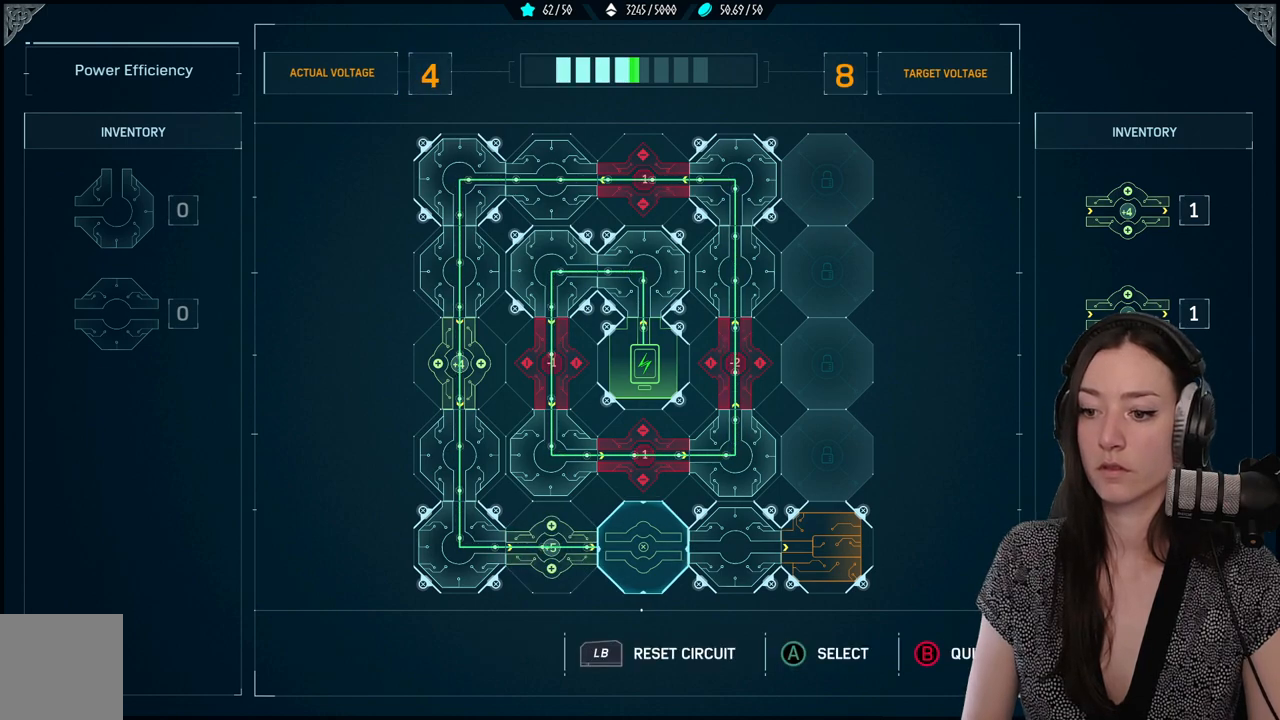
{"buttons": [], "left_stick": "center", "right_stick": "center", "events": []}
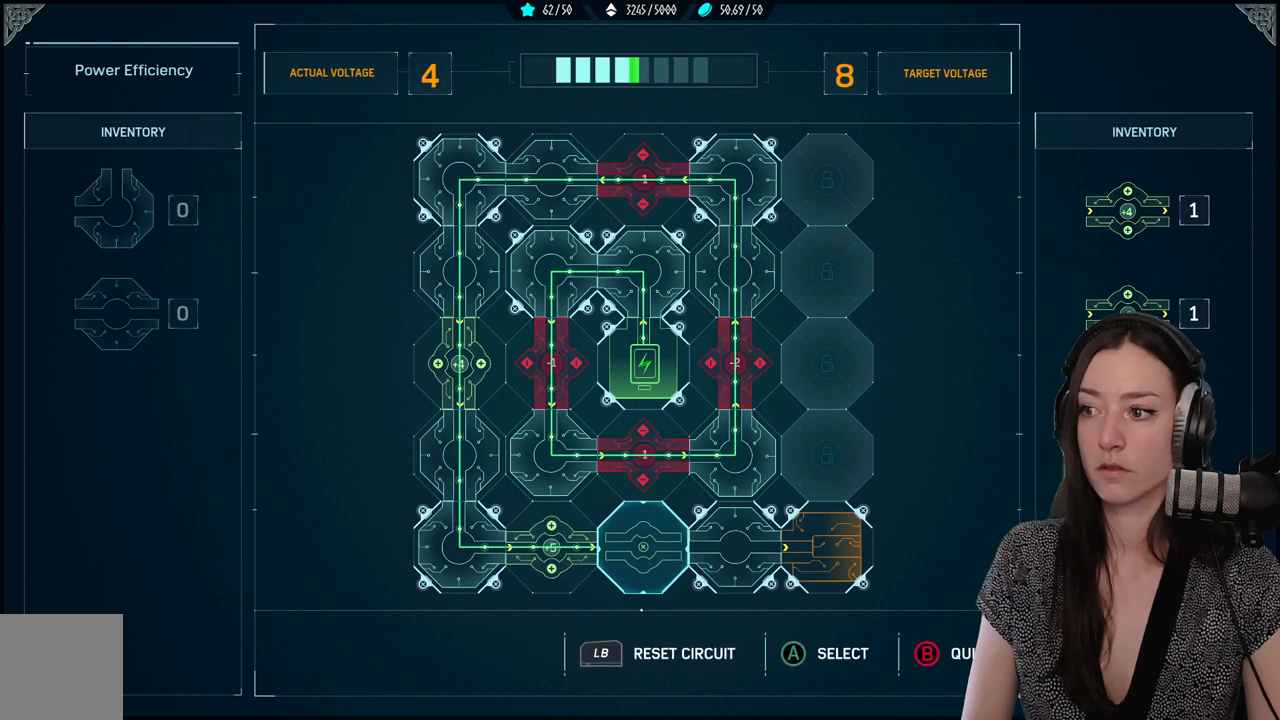
{"buttons": [], "left_stick": "center", "right_stick": "center", "events": []}